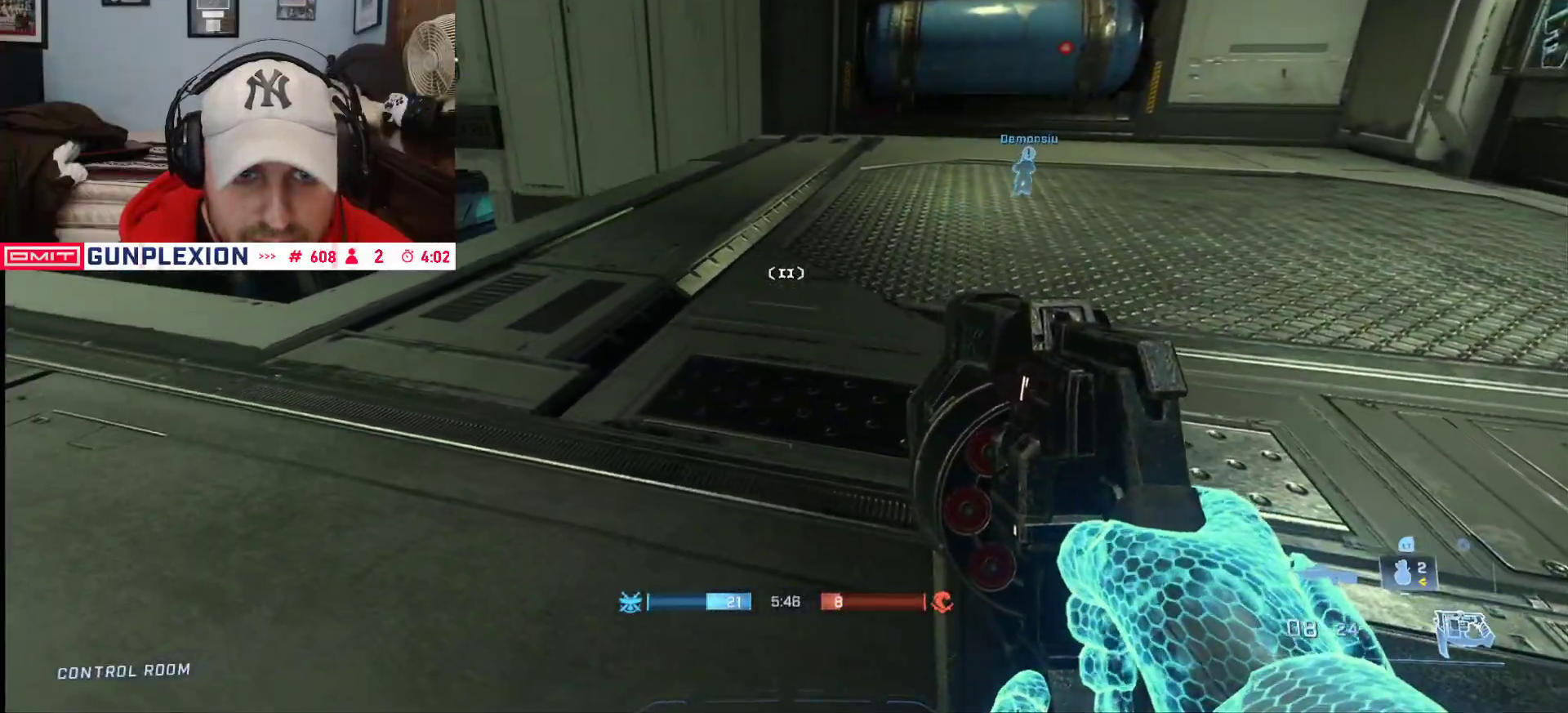
Gameplay with a controller (Xbox layout); each line is a JSON object with the inputs held at the frame after it (dt_ms = milliseconds from this image to that frame). "button_events" lists button changes between this image and that frame as [ms after this image, input, new state], when the widget could be followed in between (sticks are given only as held states).
{"dt_ms": 500, "buttons": [], "left_stick": "up-right", "right_stick": "right", "button_events": [[67, "L3", "up"], [317, "A", "down"], [433, "A", "up"]]}
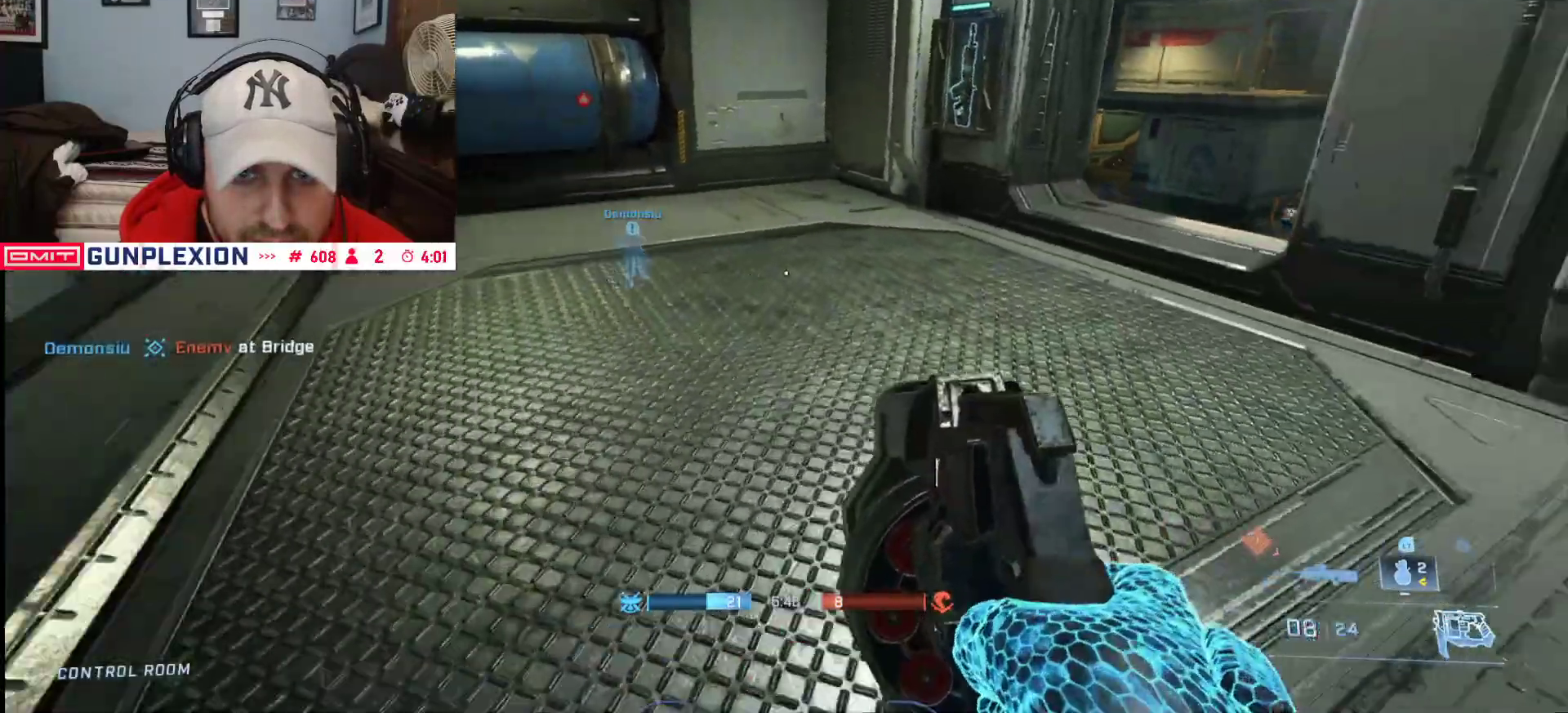
{"dt_ms": 500, "buttons": [], "left_stick": "up", "right_stick": "right", "button_events": []}
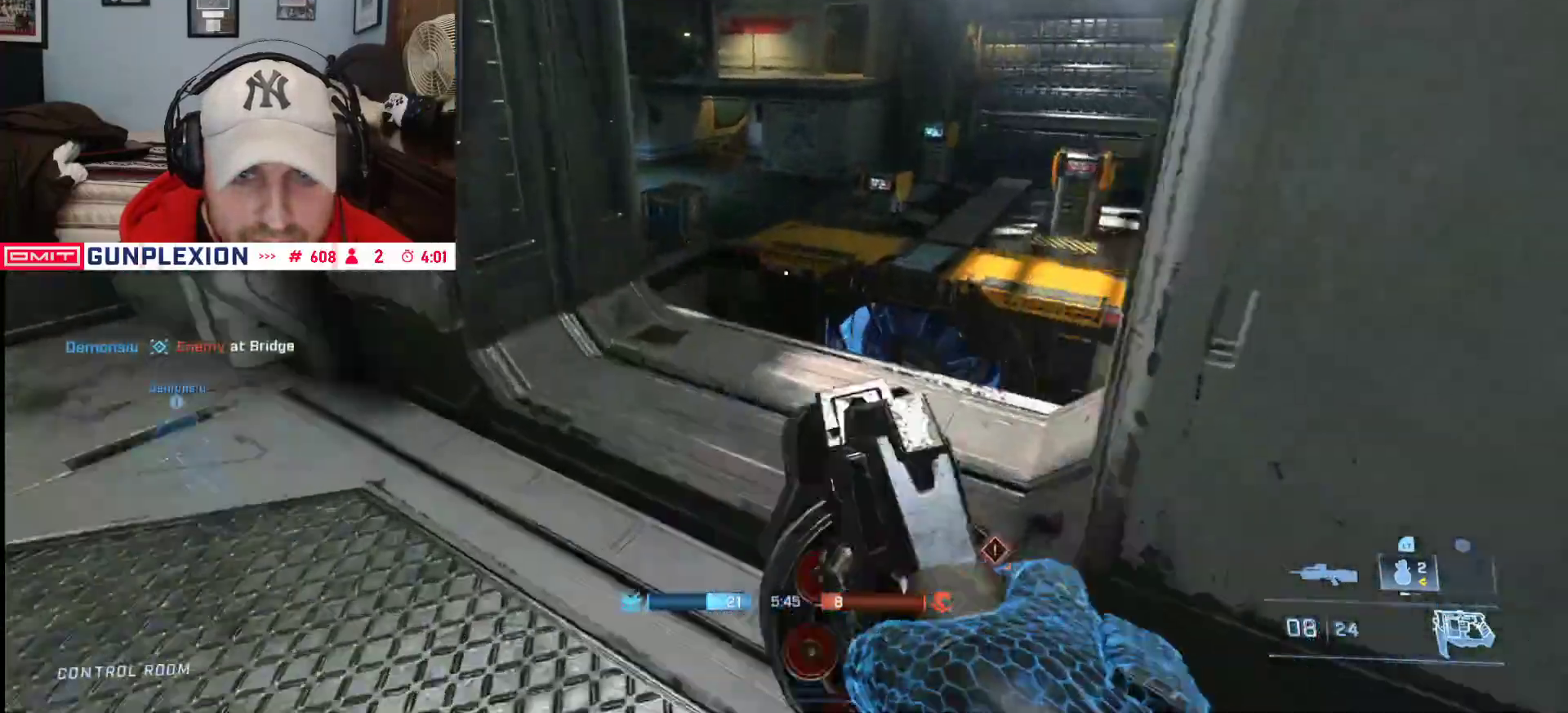
{"dt_ms": 500, "buttons": [], "left_stick": "center", "right_stick": "center", "button_events": [[417, "Y", "down"], [467, "Y", "up"]]}
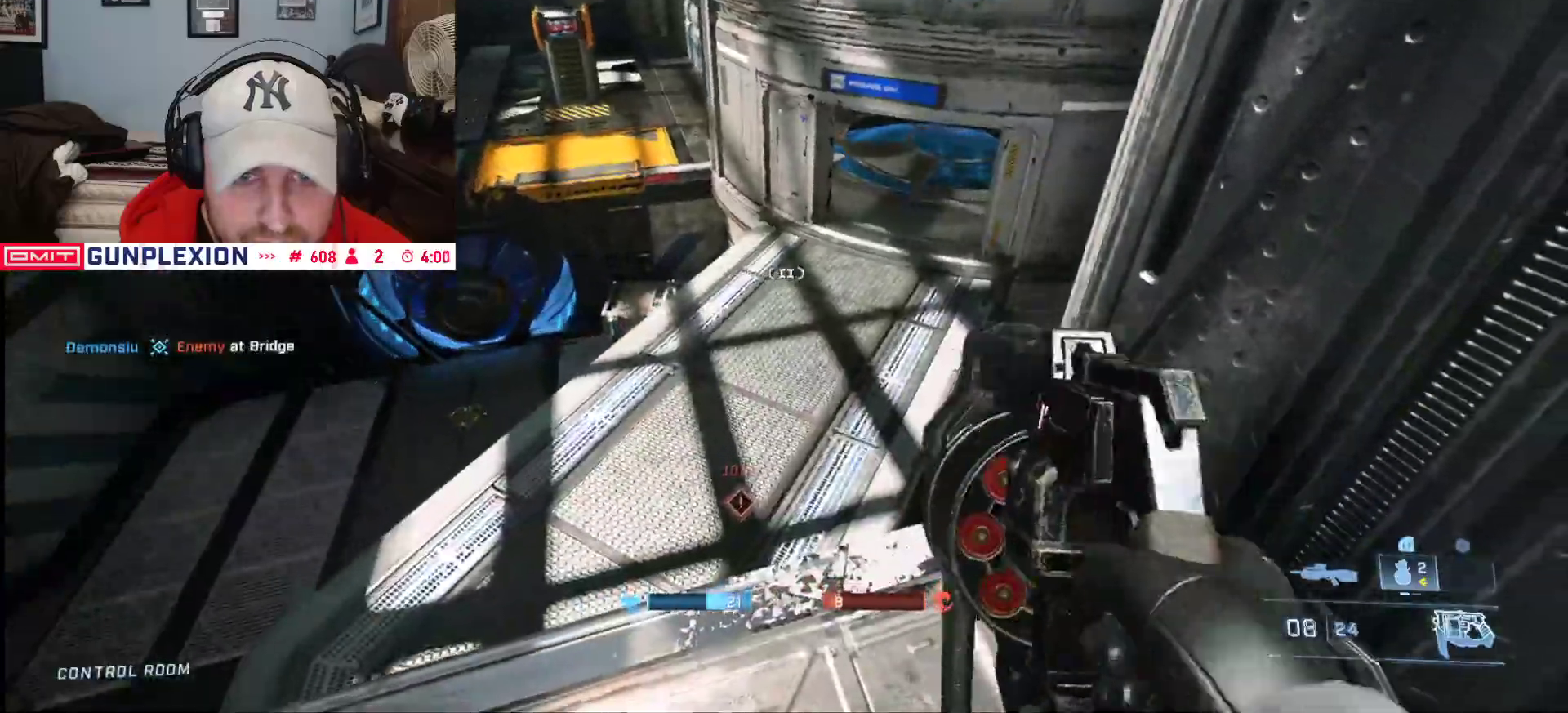
{"dt_ms": 500, "buttons": [], "left_stick": "center", "right_stick": "right", "button_events": []}
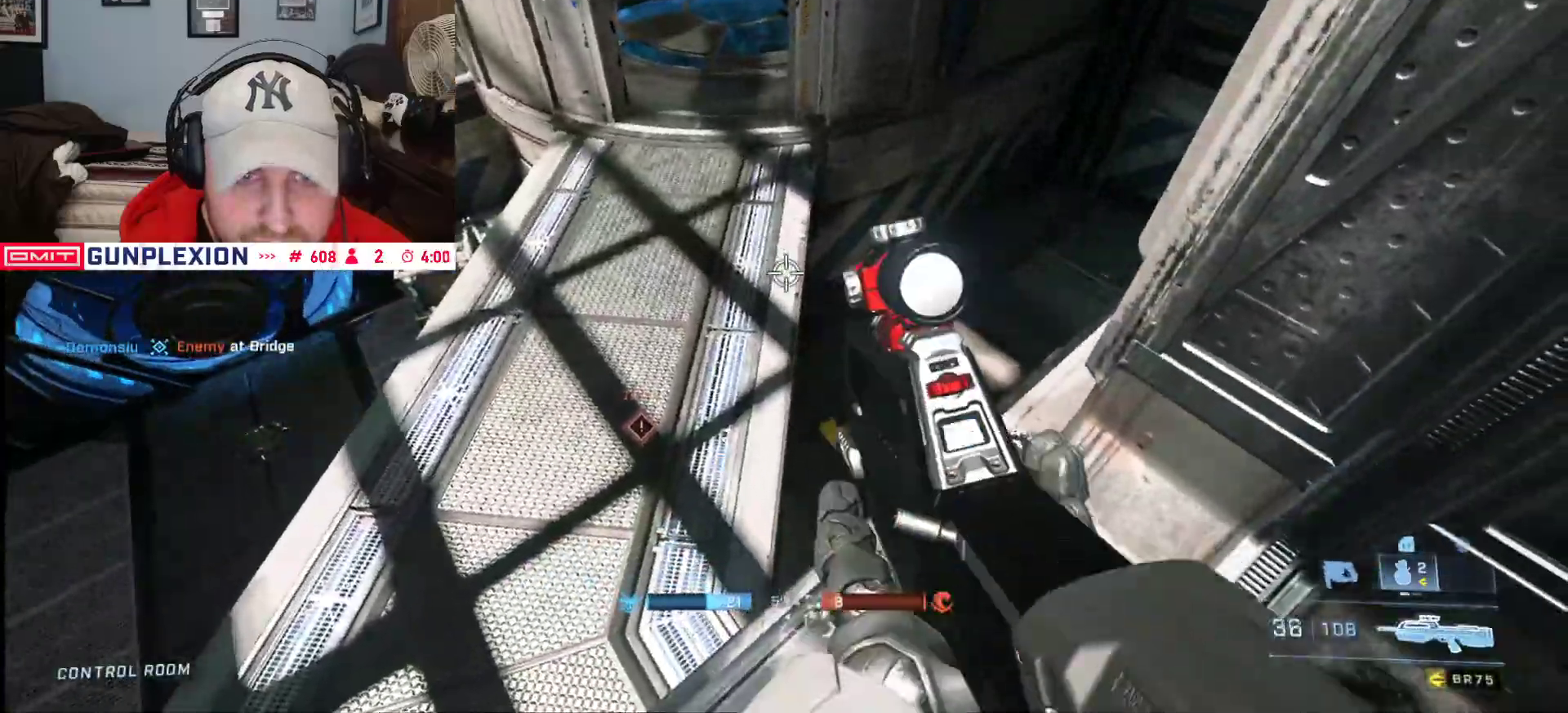
{"dt_ms": 500, "buttons": [], "left_stick": "right", "right_stick": "up-right", "button_events": []}
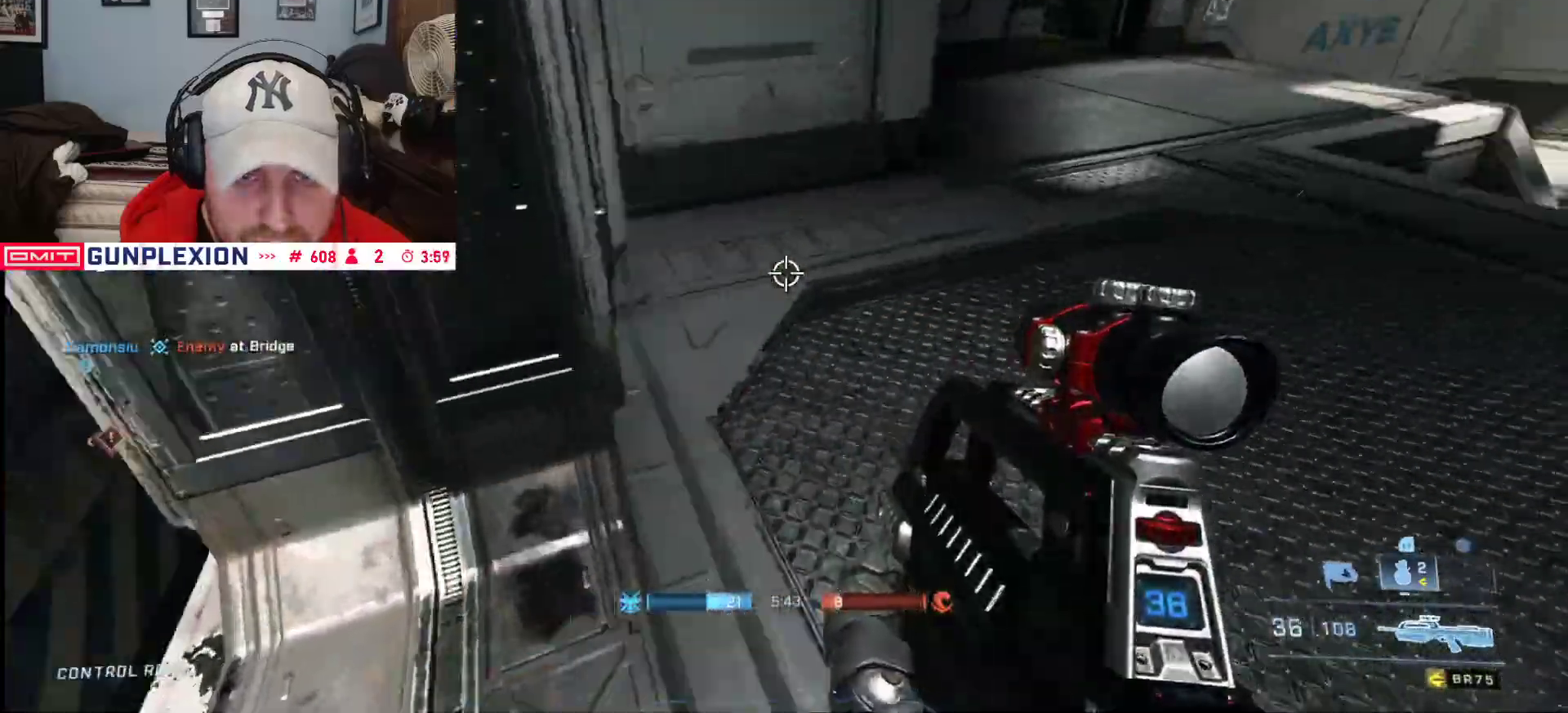
{"dt_ms": 500, "buttons": [], "left_stick": "up-right", "right_stick": "center", "button_events": [[267, "Y", "down"], [317, "Y", "up"]]}
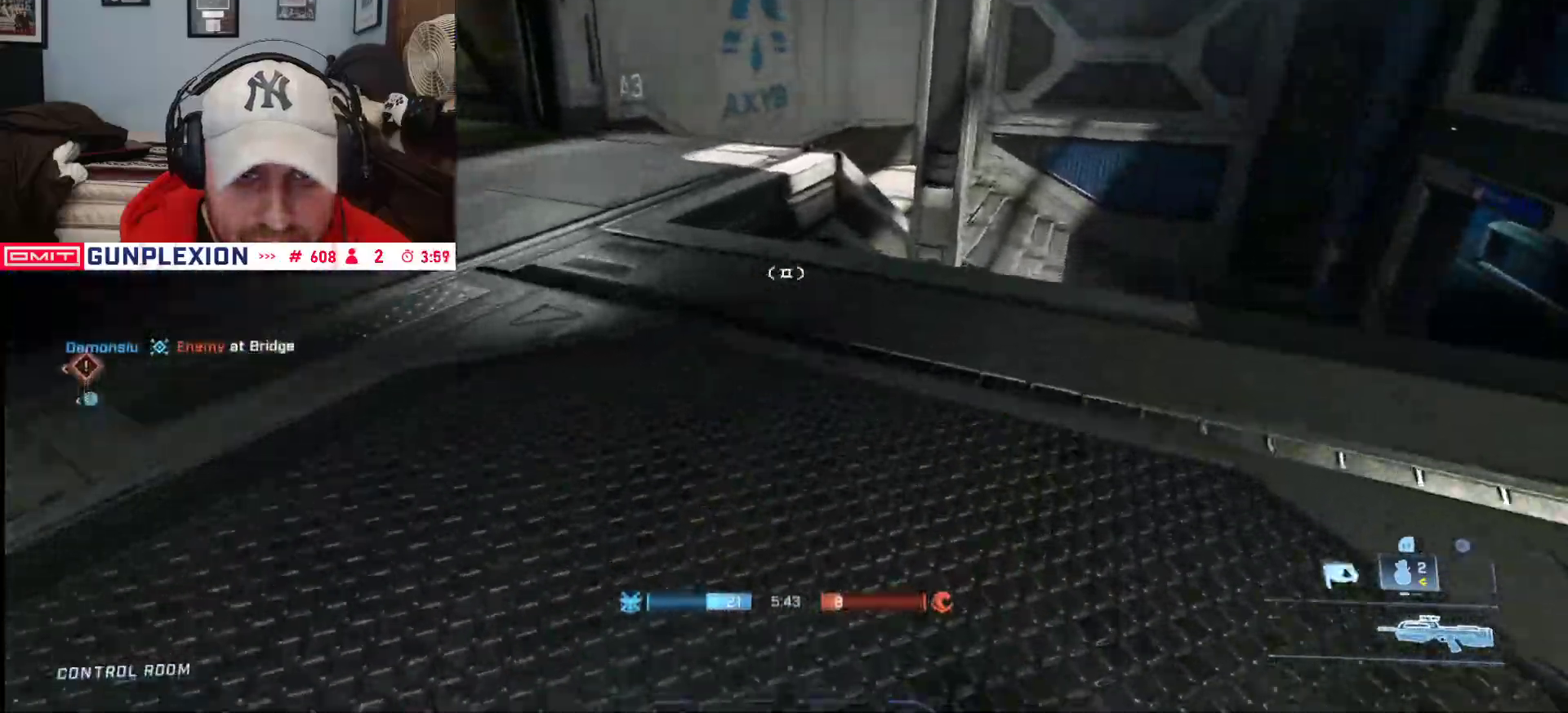
{"dt_ms": 500, "buttons": [], "left_stick": "up-right", "right_stick": "down-left", "button_events": []}
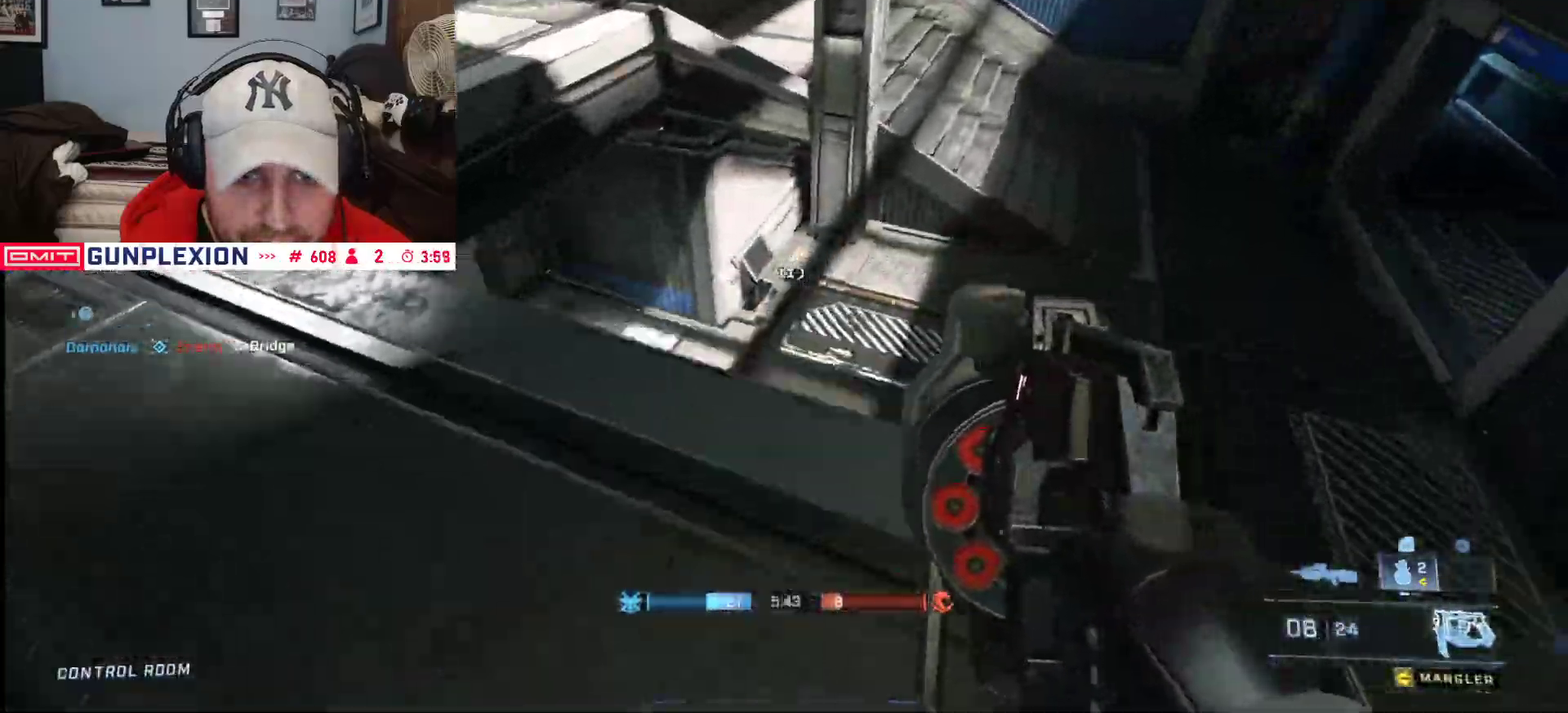
{"dt_ms": 500, "buttons": [], "left_stick": "center", "right_stick": "left", "button_events": []}
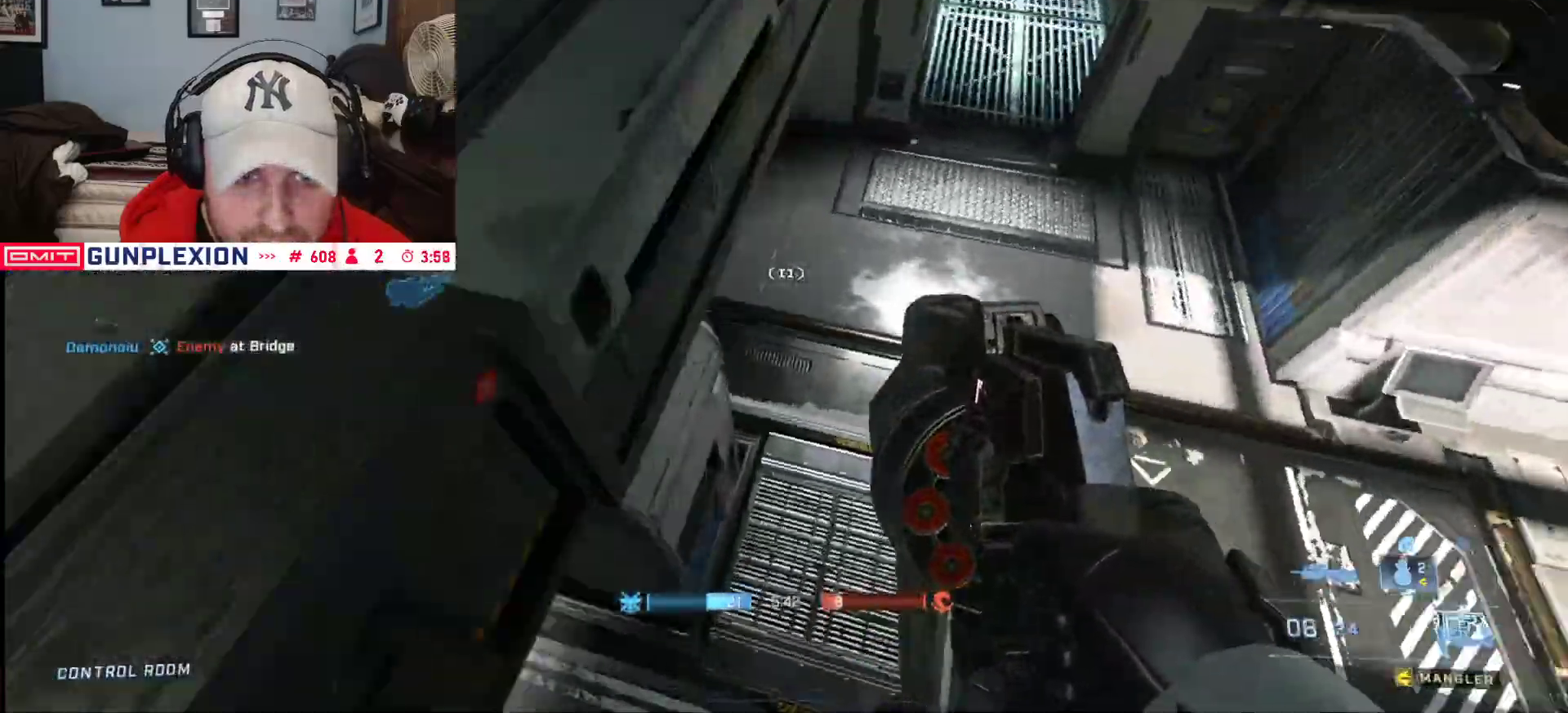
{"dt_ms": 500, "buttons": [], "left_stick": "up-left", "right_stick": "up-left", "button_events": []}
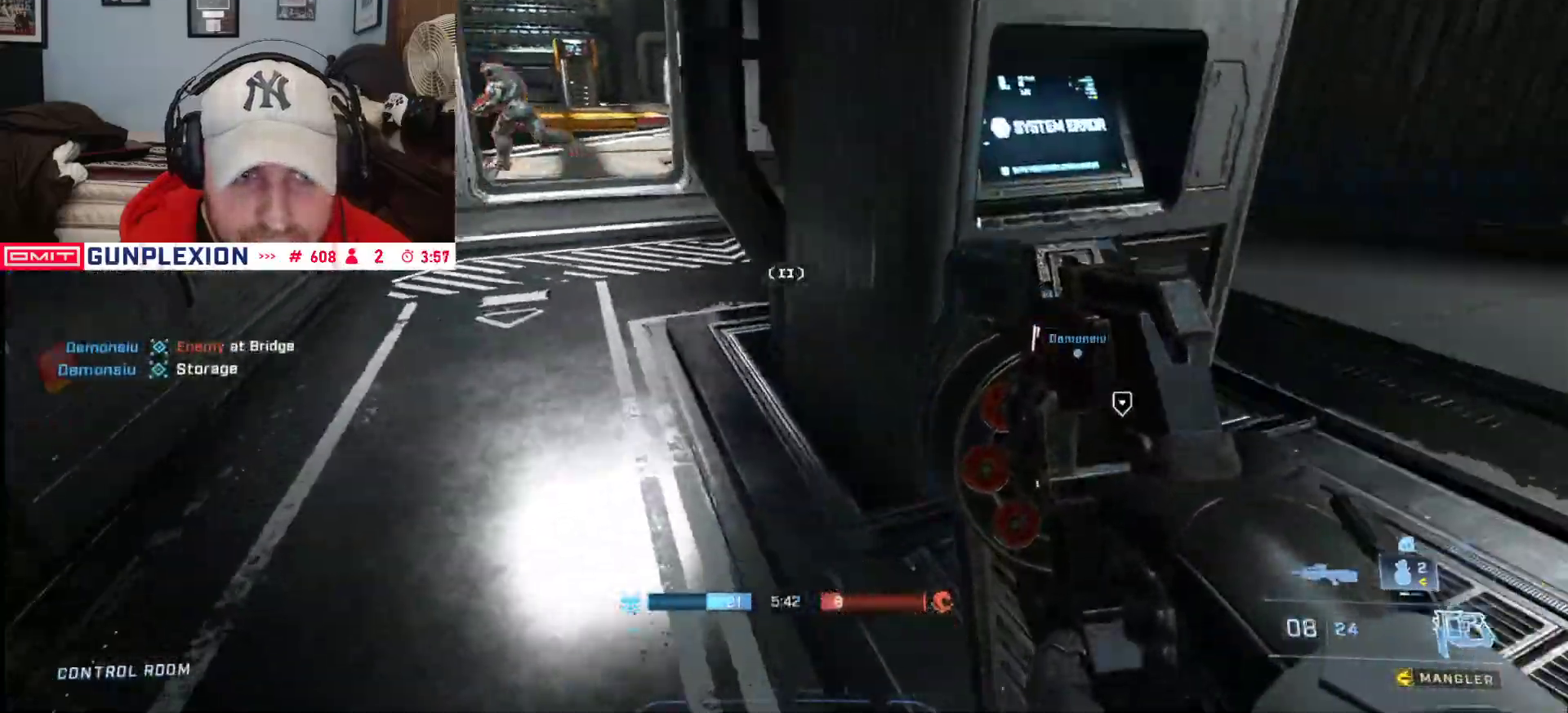
{"dt_ms": 500, "buttons": [], "left_stick": "up-right", "right_stick": "center", "button_events": [[267, "A", "down"], [383, "A", "up"]]}
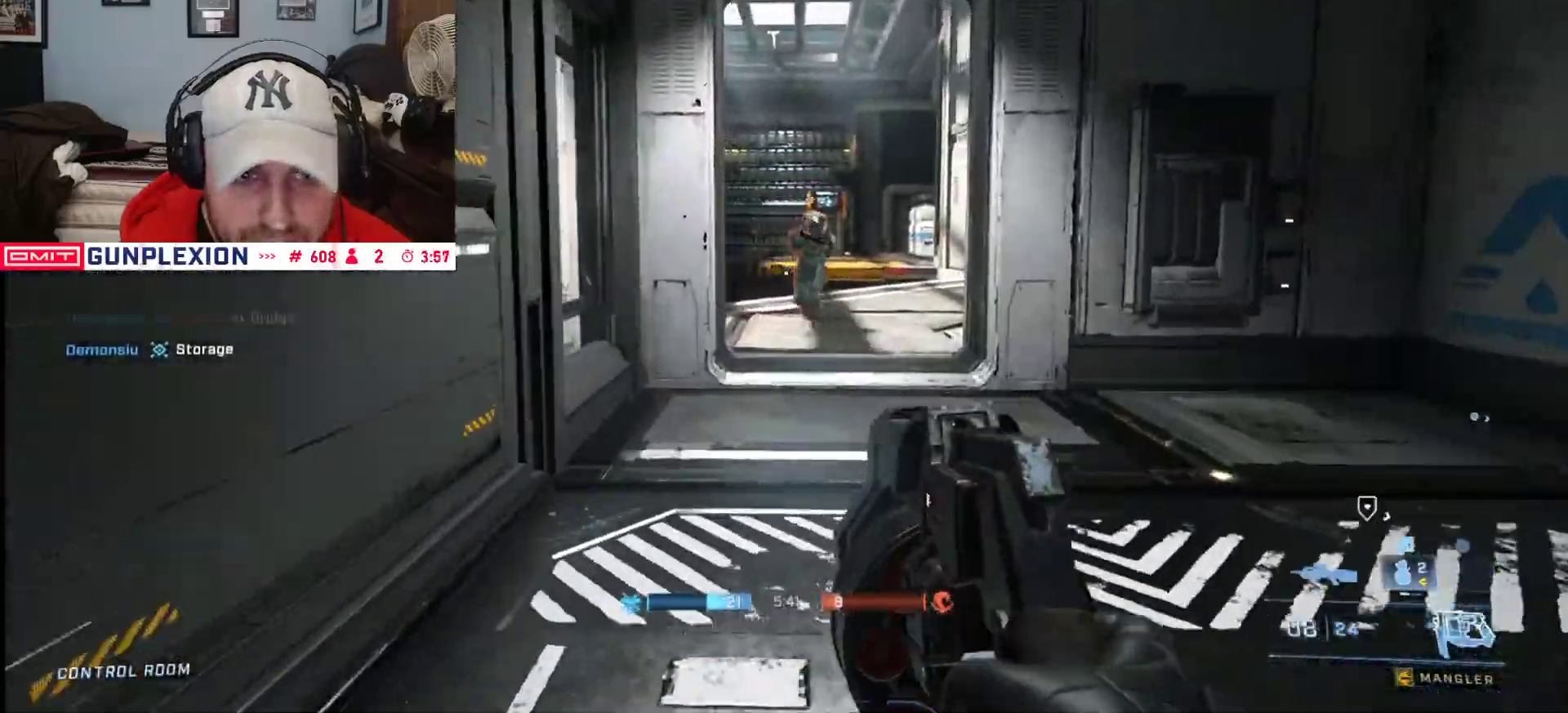
{"dt_ms": 500, "buttons": [], "left_stick": "up", "right_stick": "down", "button_events": [[233, "R2", "down"], [283, "R2", "up"]]}
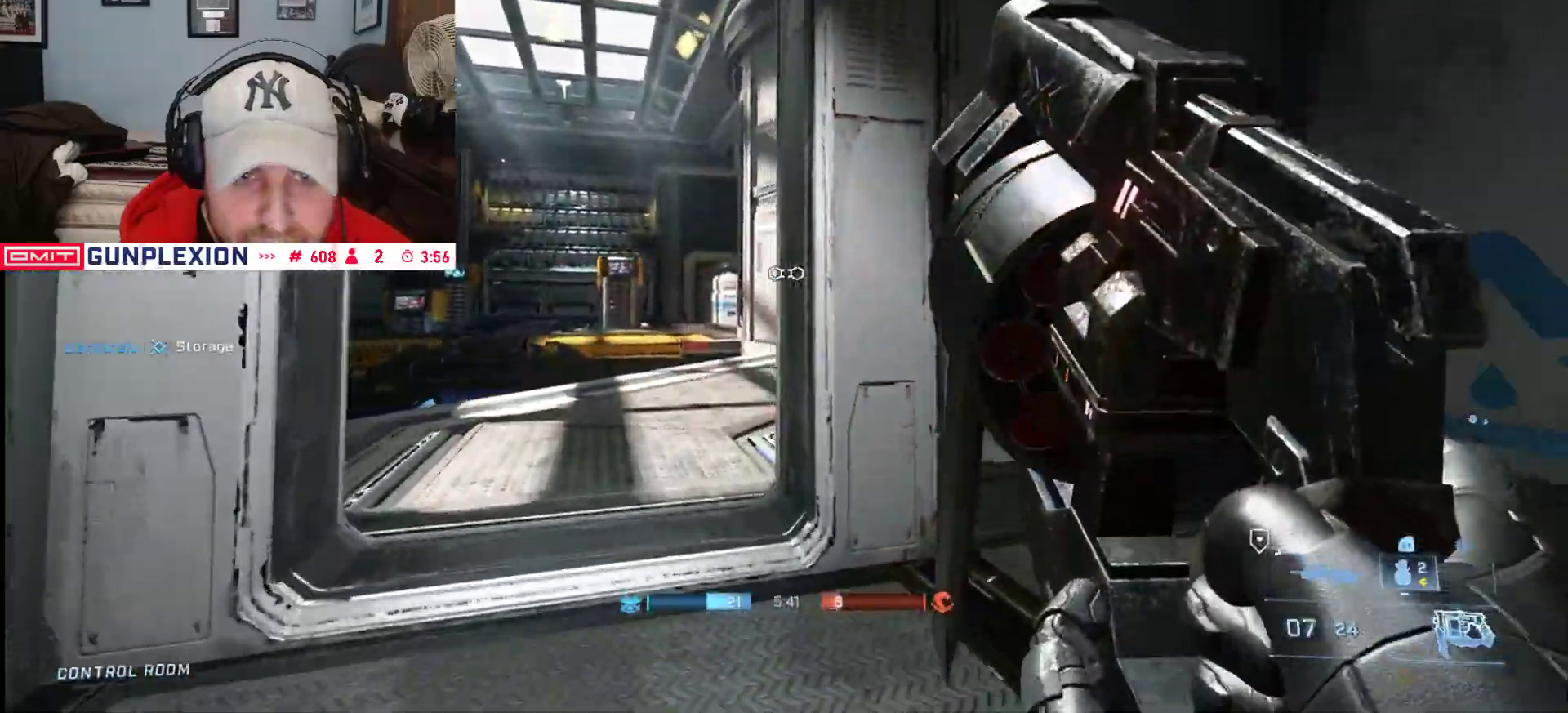
{"dt_ms": 500, "buttons": [], "left_stick": "up-left", "right_stick": "right", "button_events": [[17, "A", "down"], [117, "A", "up"]]}
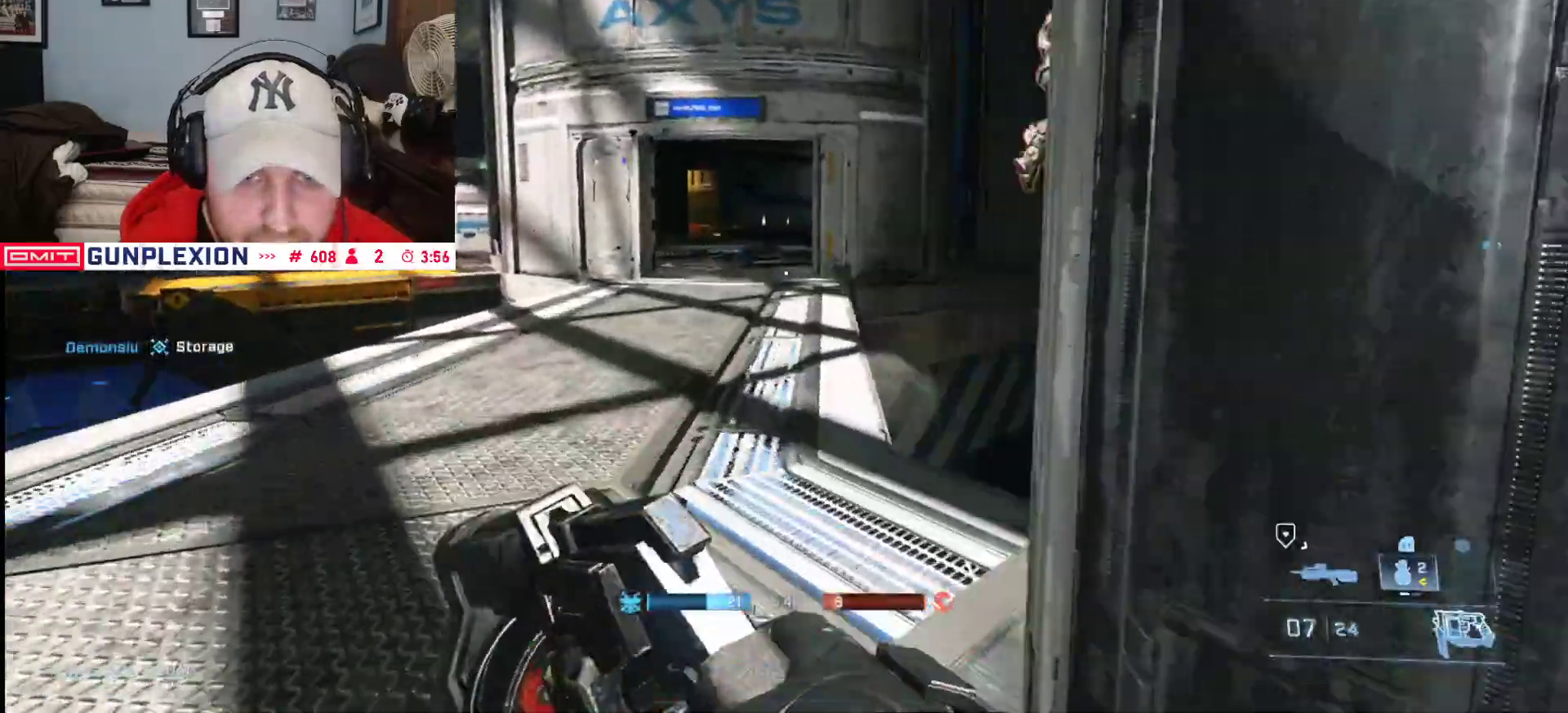
{"dt_ms": 500, "buttons": [], "left_stick": "up-left", "right_stick": "up-right", "button_events": []}
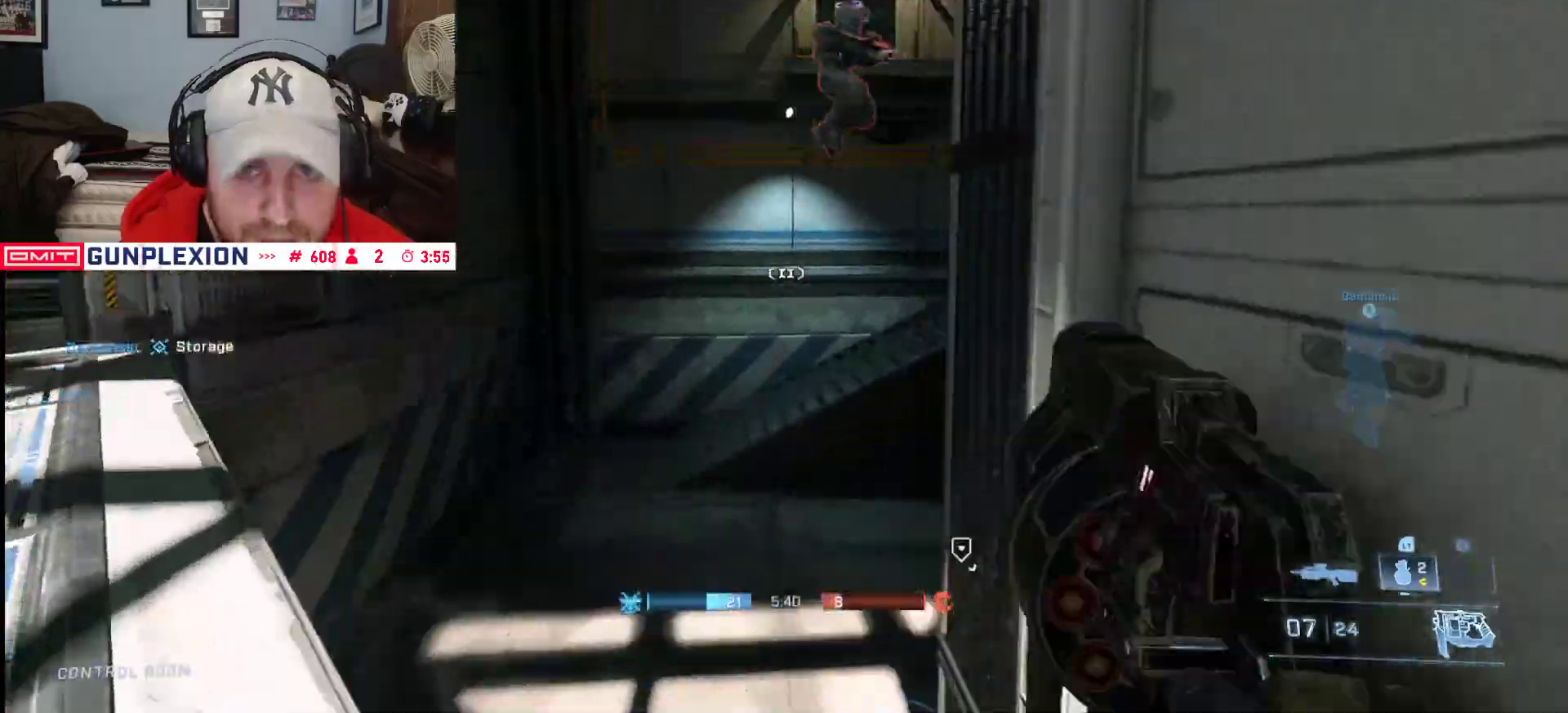
{"dt_ms": 500, "buttons": [], "left_stick": "left", "right_stick": "down-right", "button_events": [[317, "R2", "down"], [433, "R2", "up"]]}
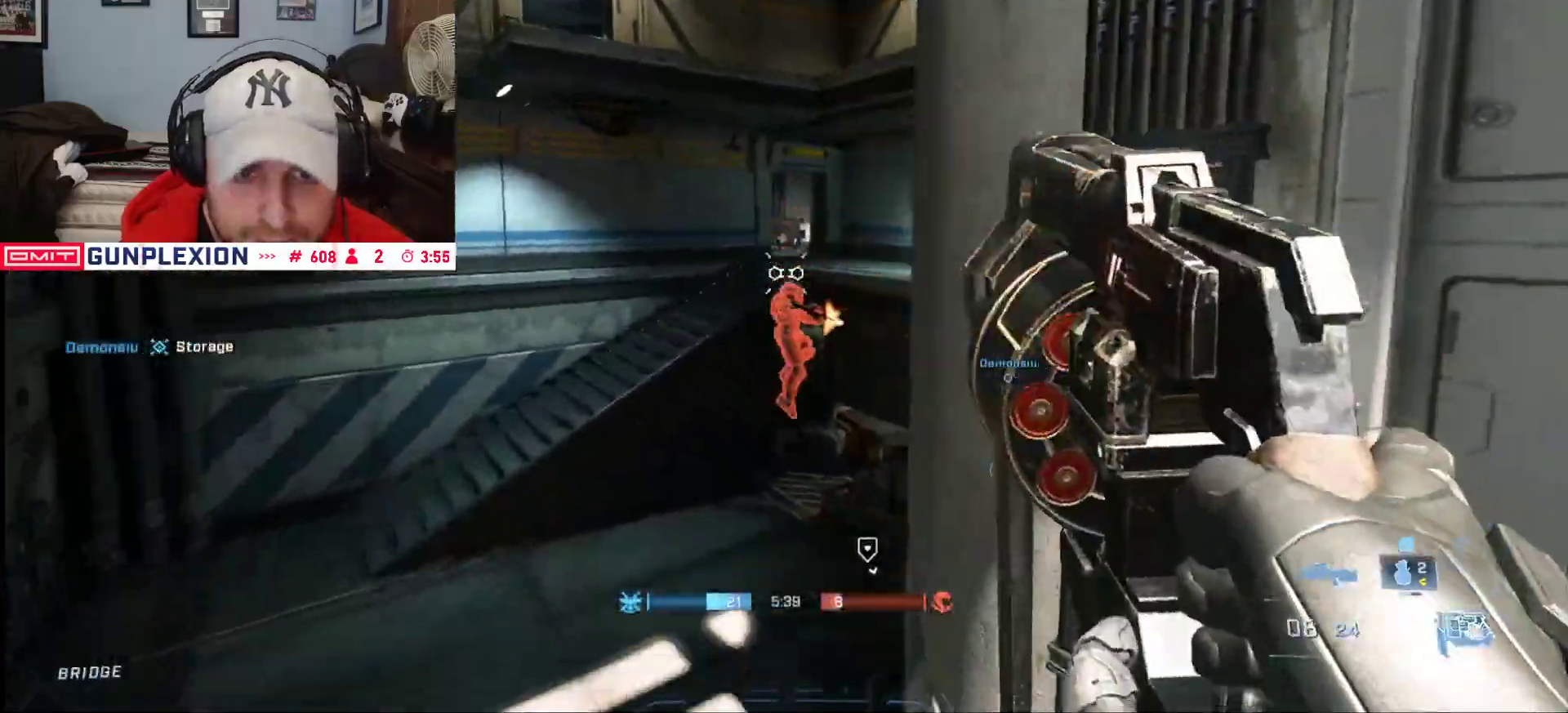
{"dt_ms": 500, "buttons": ["R2"], "left_stick": "left", "right_stick": "up-right", "button_events": [[433, "R2", "down"]]}
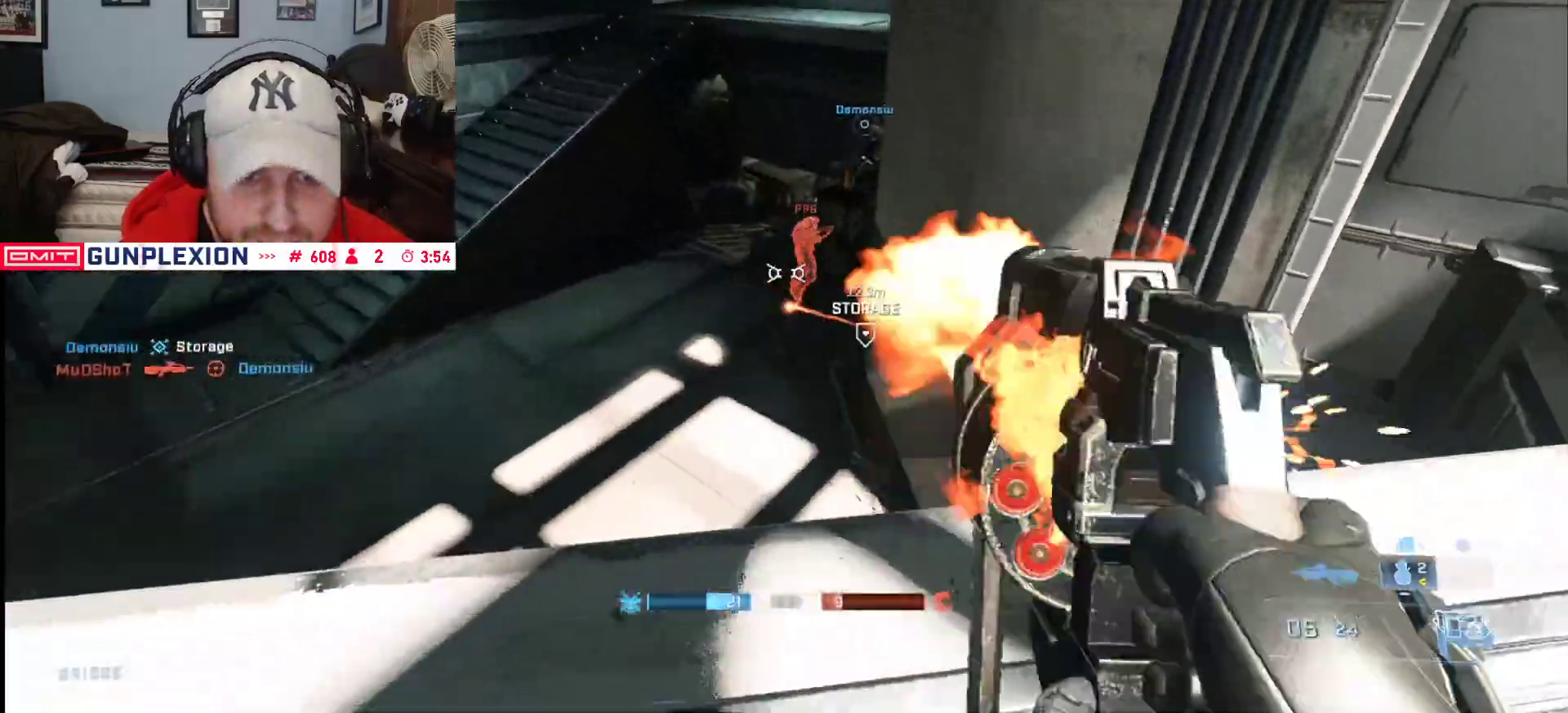
{"dt_ms": 500, "buttons": ["R2"], "left_stick": "down-left", "right_stick": "up", "button_events": [[67, "R2", "up"], [400, "R2", "down"]]}
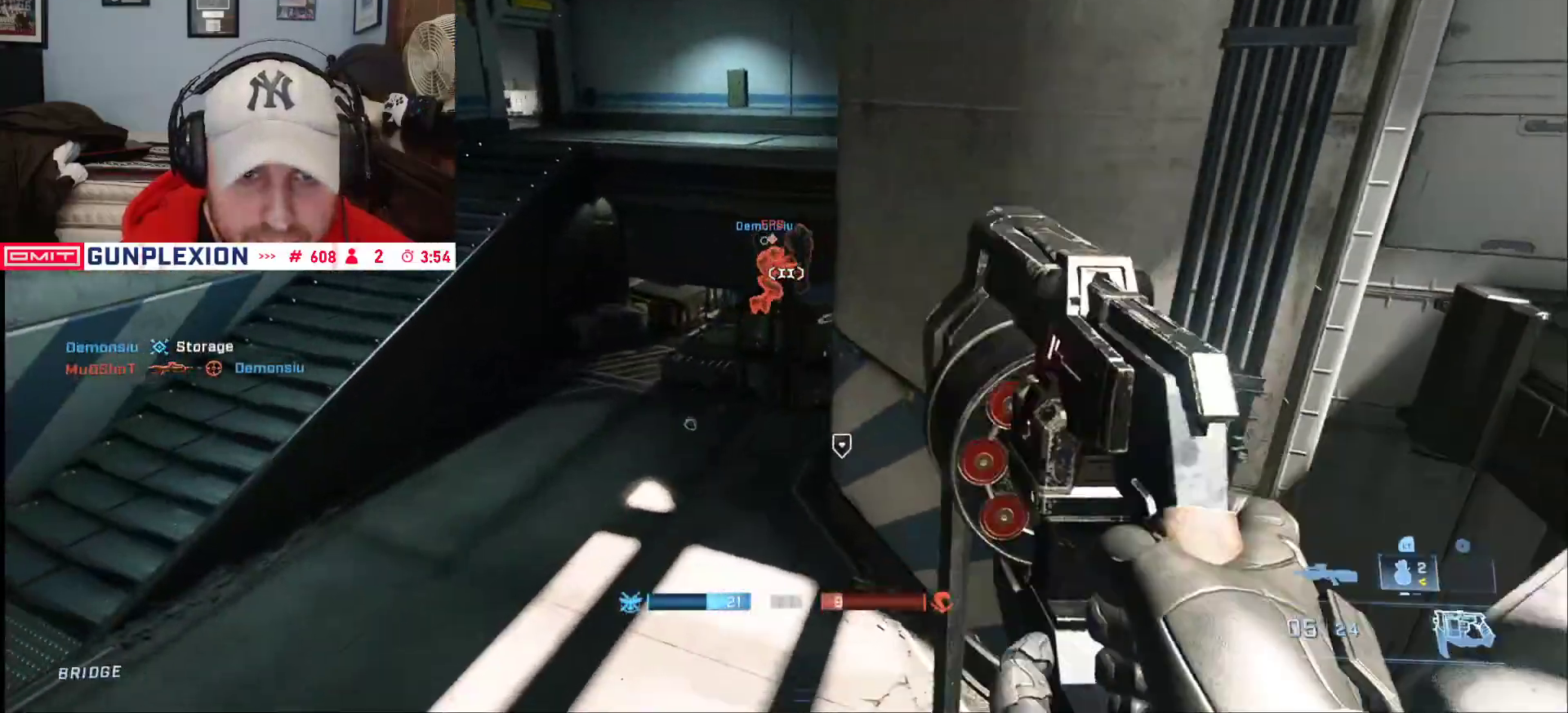
{"dt_ms": 1000, "buttons": [], "left_stick": "down-left", "right_stick": "center", "button_events": [[183, "R2", "up"], [283, "DPAD_RIGHT", "down"], [400, "DPAD_RIGHT", "up"], [633, "R2", "down"], [883, "R2", "up"]]}
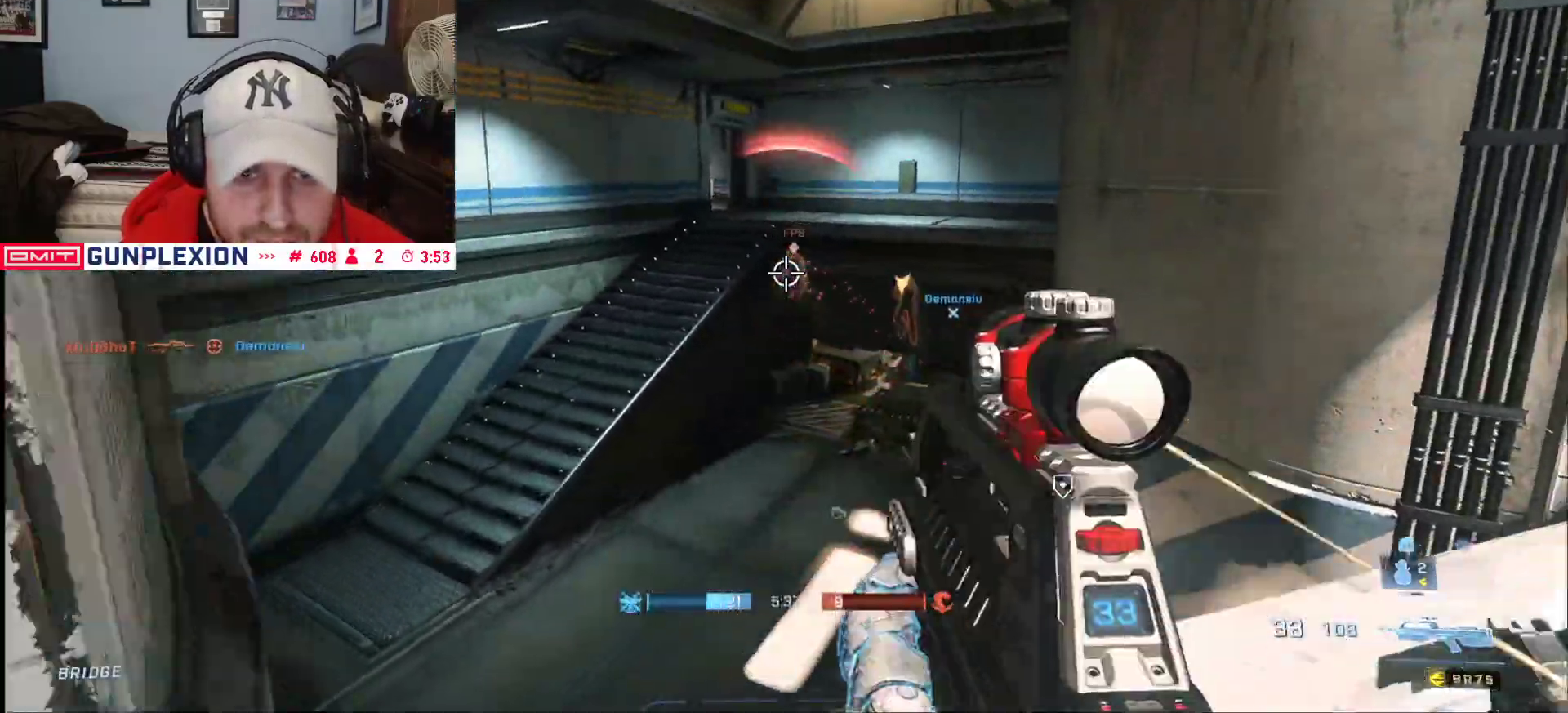
{"dt_ms": 500, "buttons": [], "left_stick": "left", "right_stick": "right", "button_events": [[50, "R2", "down"], [350, "R2", "up"]]}
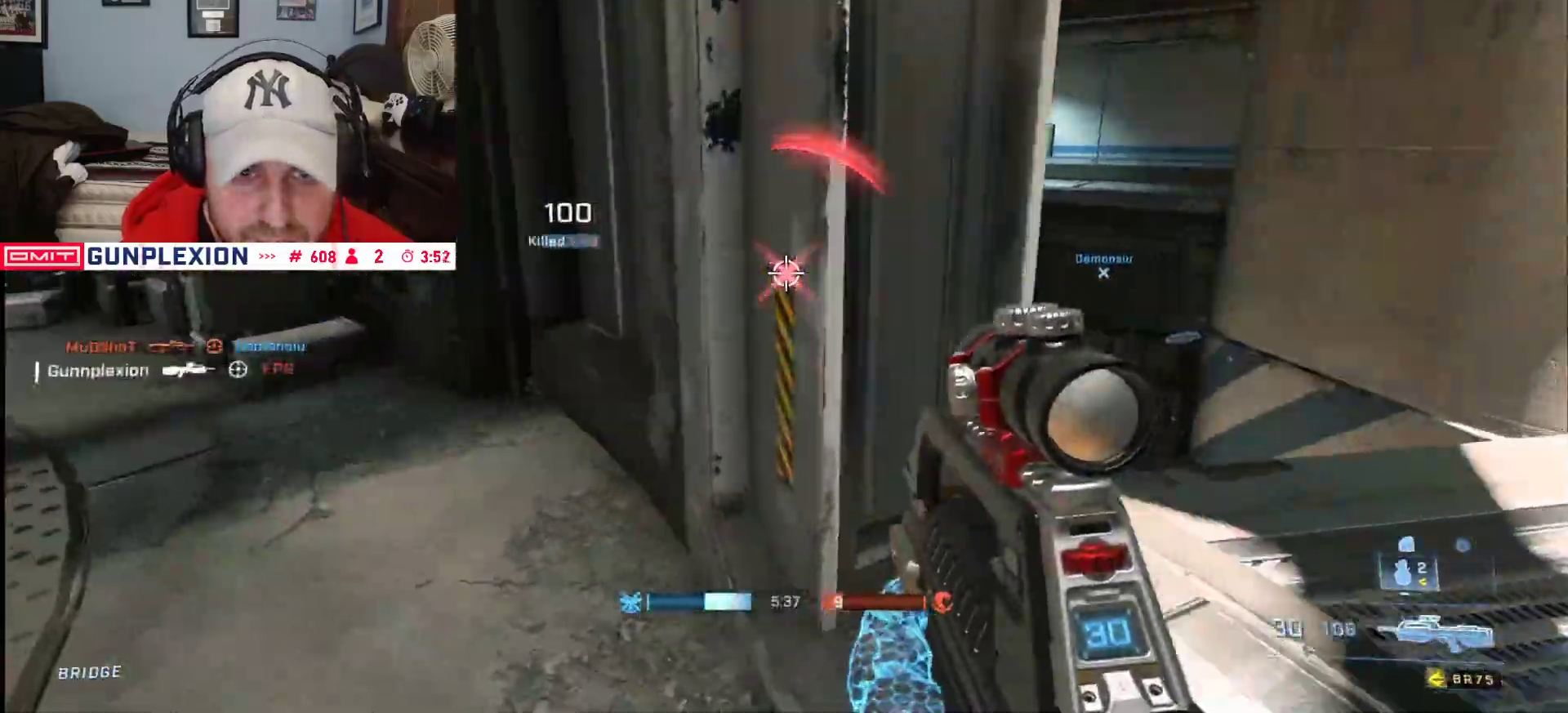
{"dt_ms": 500, "buttons": [], "left_stick": "left", "right_stick": "up", "button_events": [[67, "L2", "down"], [267, "L2", "up"]]}
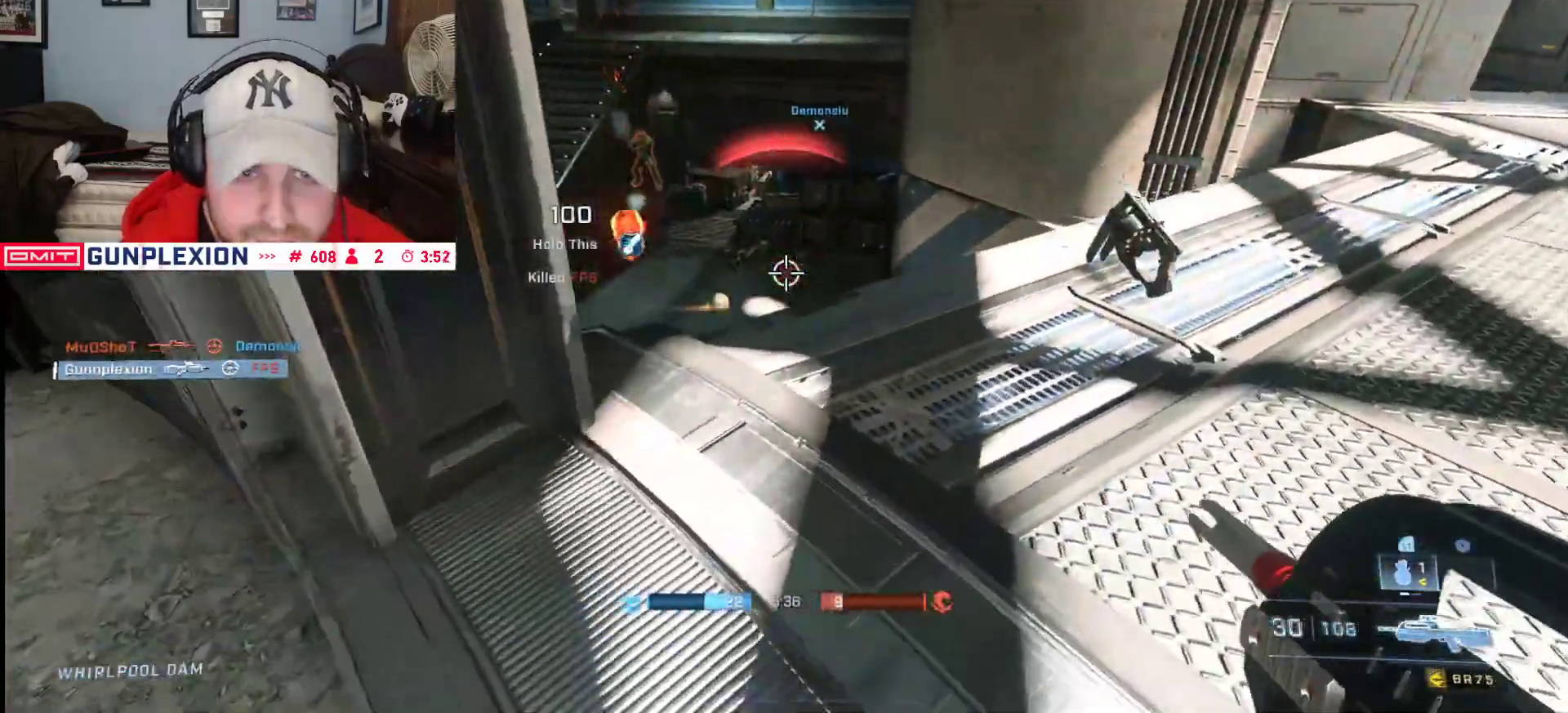
{"dt_ms": 500, "buttons": ["L3"], "left_stick": "right", "right_stick": "left", "button_events": [[467, "L3", "down"]]}